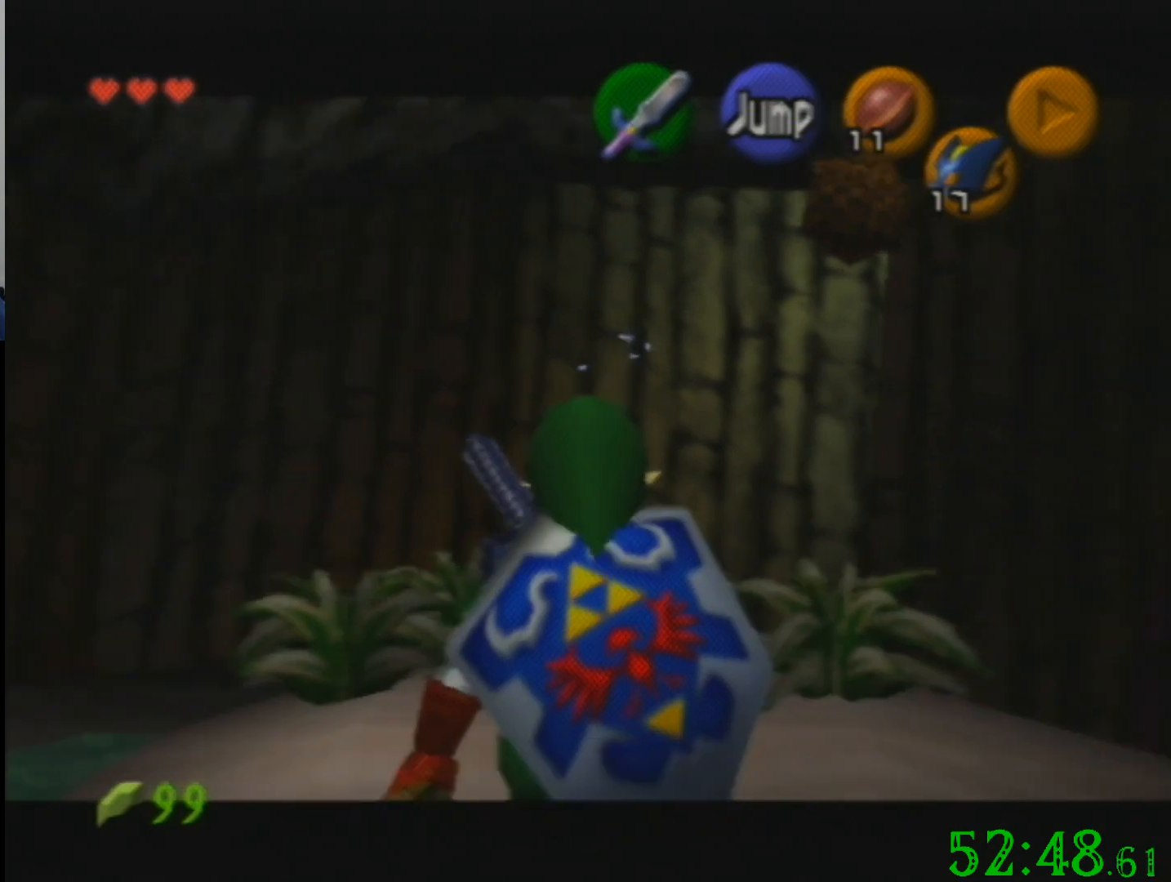
Gameplay with a controller (Nintendo layout); each line is a JSON object with the inputs held at the frame after it. "events" lists button and stick changes between this image and that frame as [ms after this image, input, new state], when the widget could be followed in between. Not read: A B L3 R3 Z.
{"buttons": [], "left_stick": "down", "events": []}
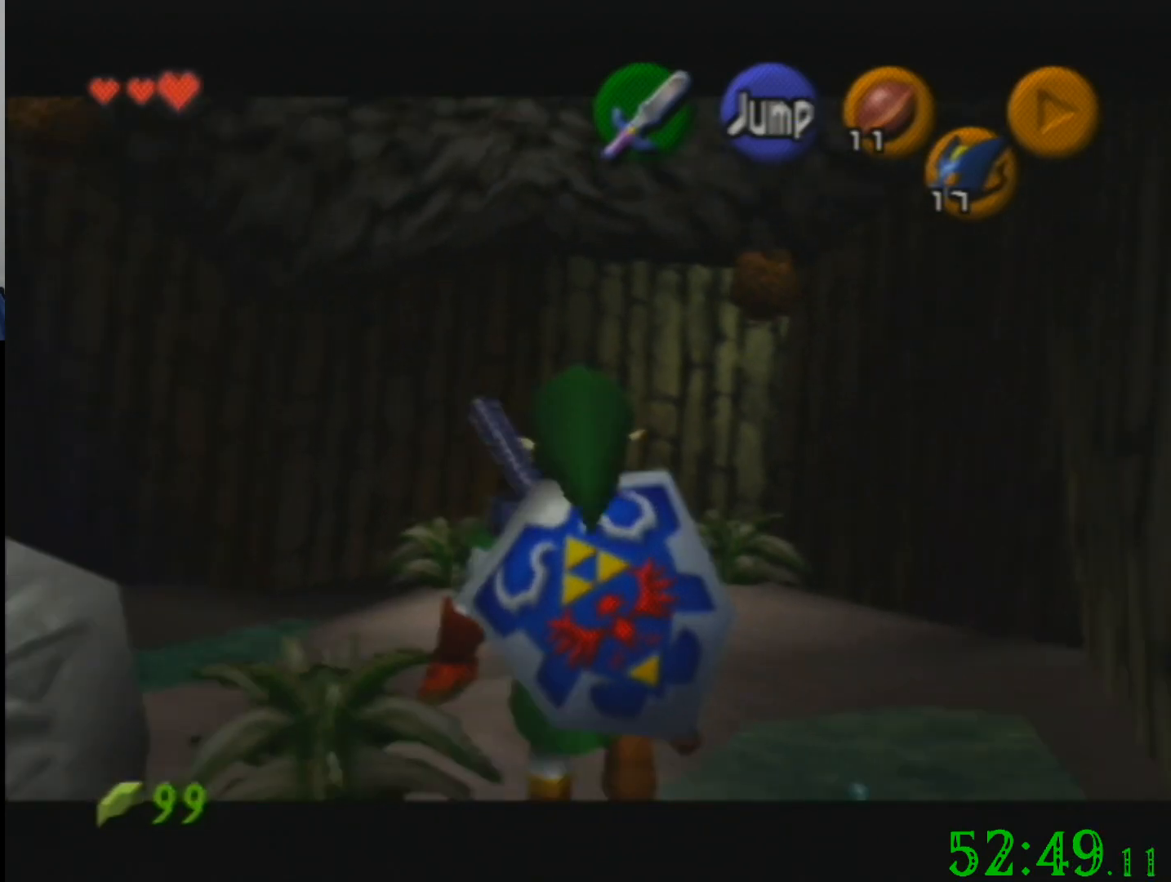
{"buttons": [], "left_stick": "down", "events": []}
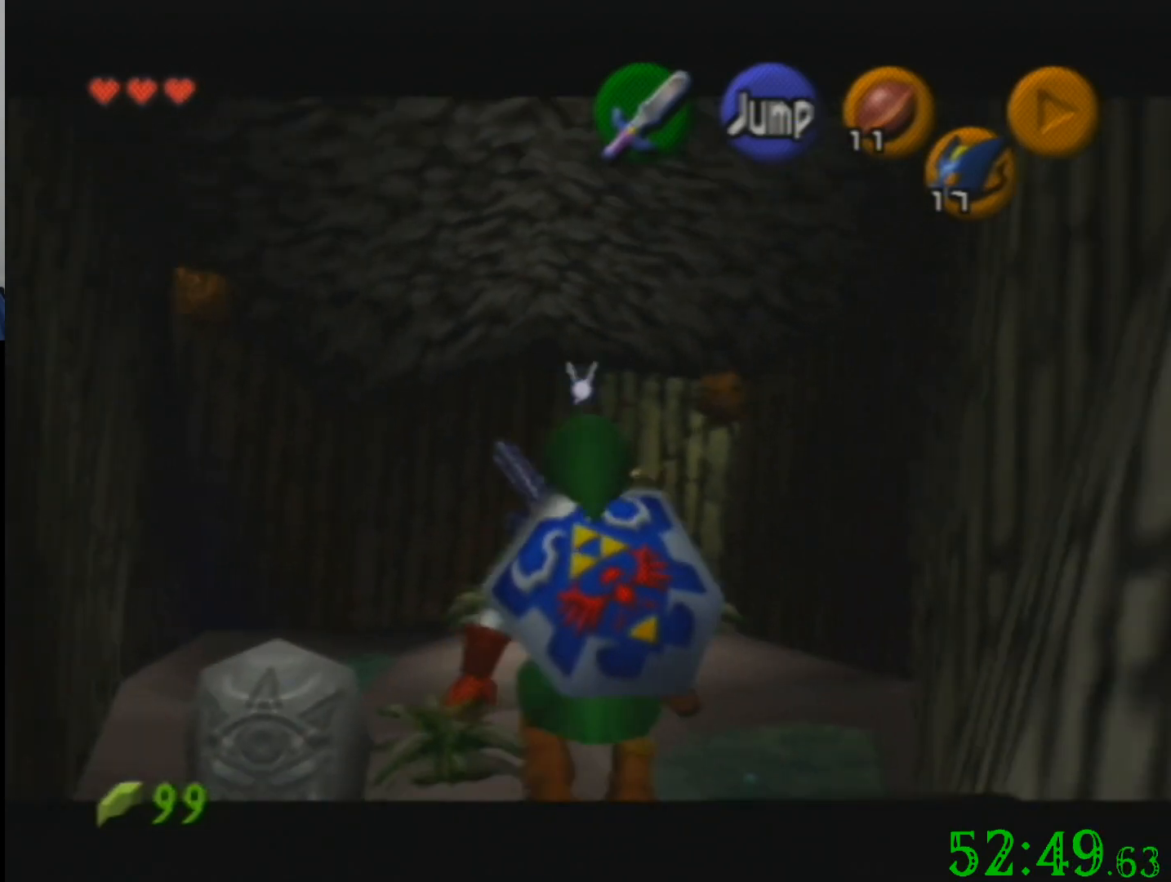
{"buttons": [], "left_stick": "down", "events": []}
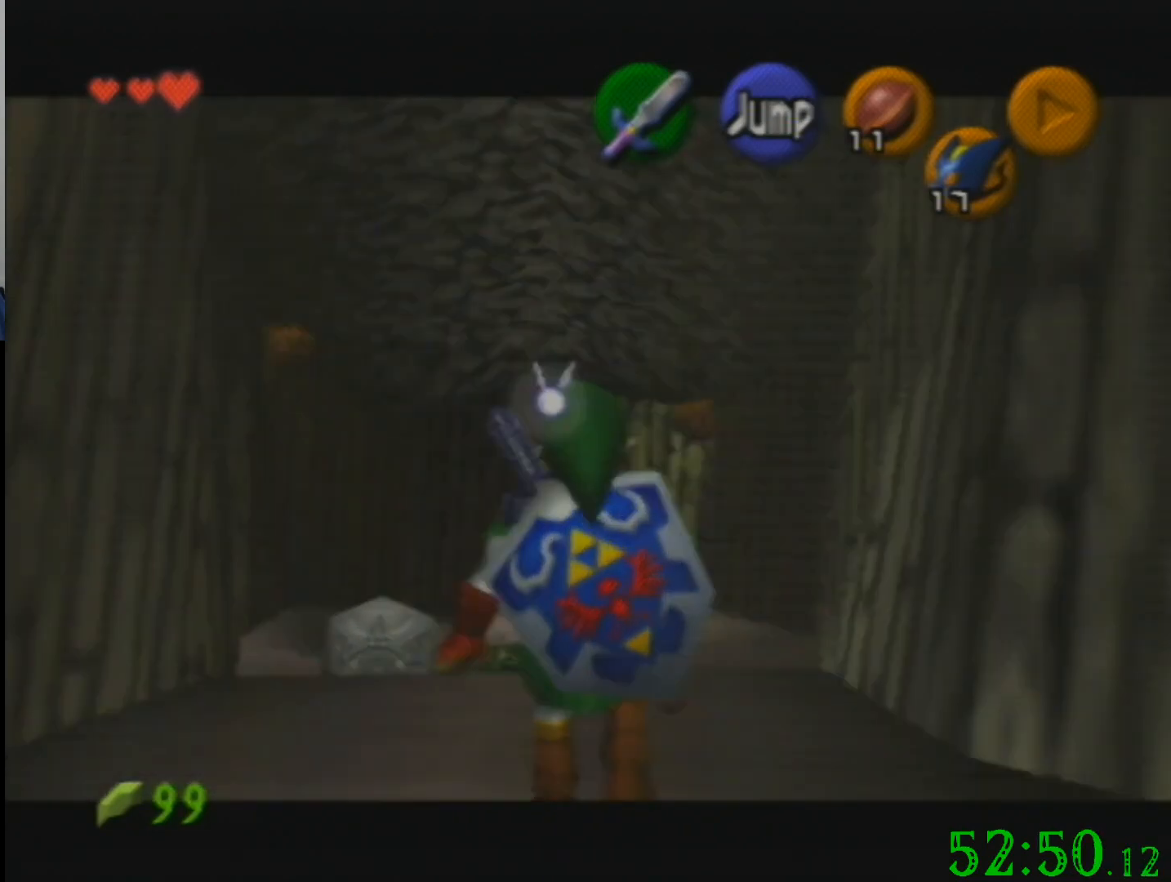
{"buttons": [], "left_stick": "down", "events": []}
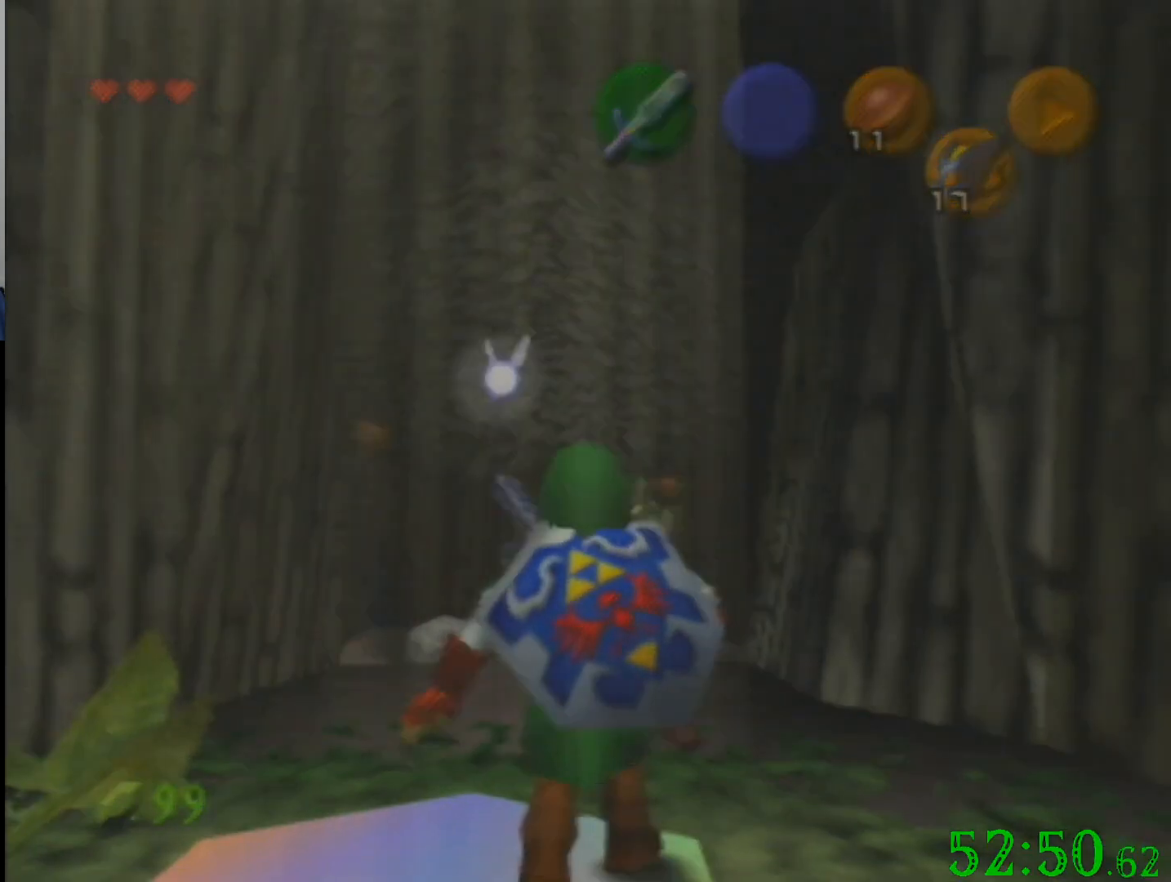
{"buttons": [], "left_stick": "center", "events": [[167, "left_stick", "center"]]}
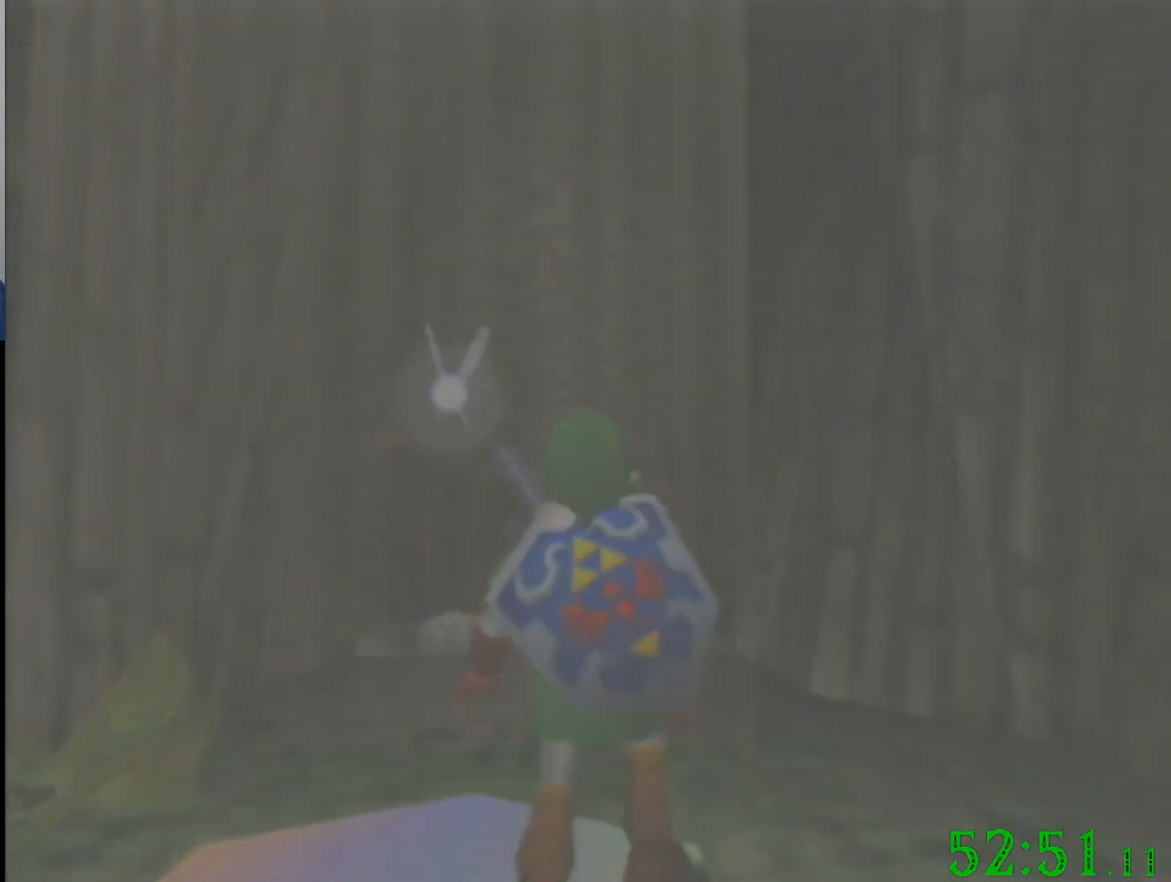
{"buttons": [], "left_stick": "center", "events": []}
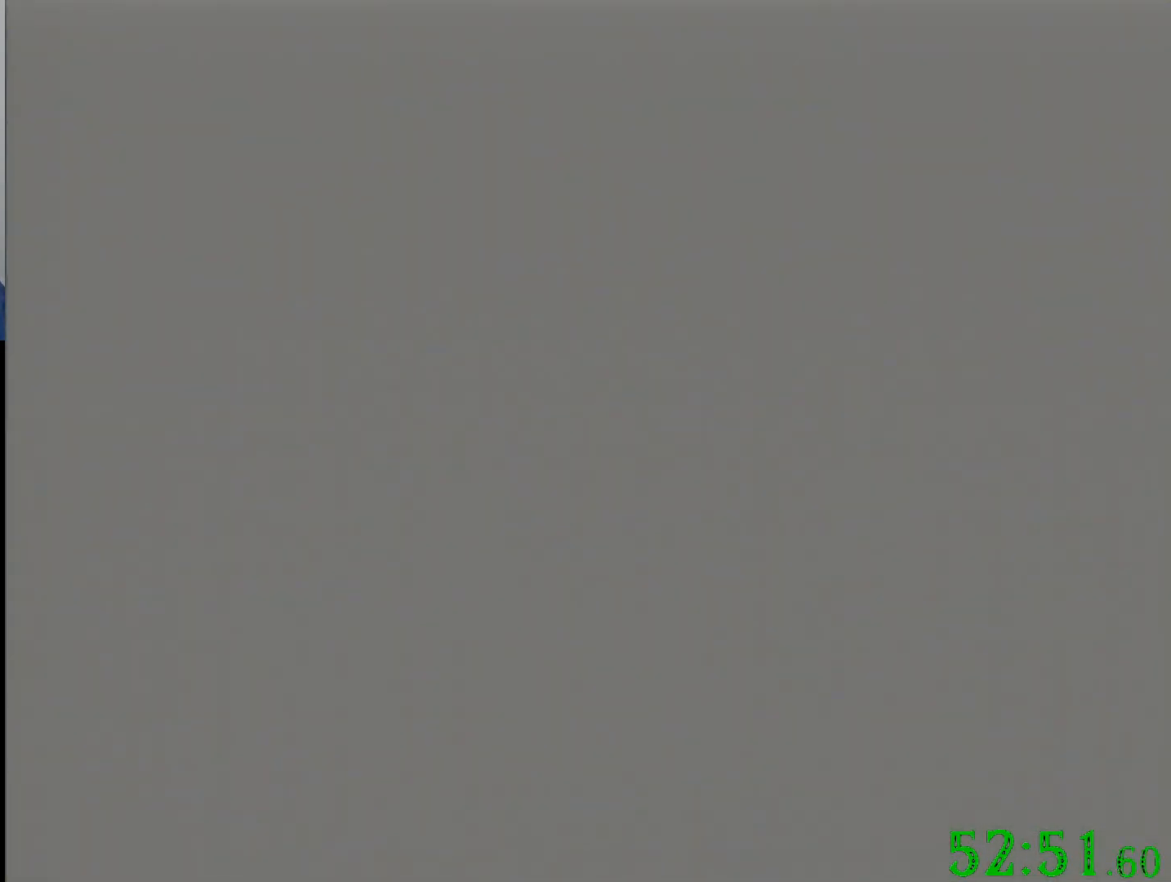
{"buttons": [], "left_stick": "center", "events": []}
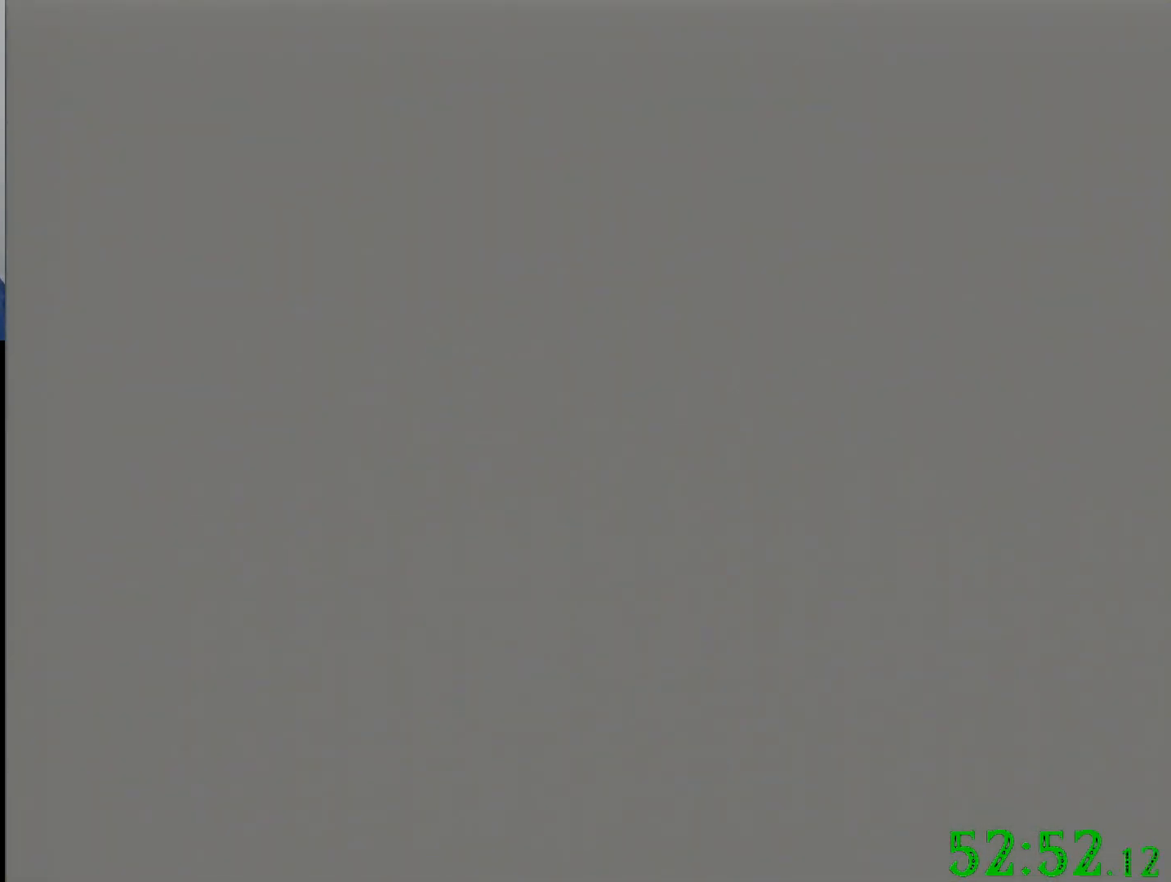
{"buttons": [], "left_stick": "center", "events": []}
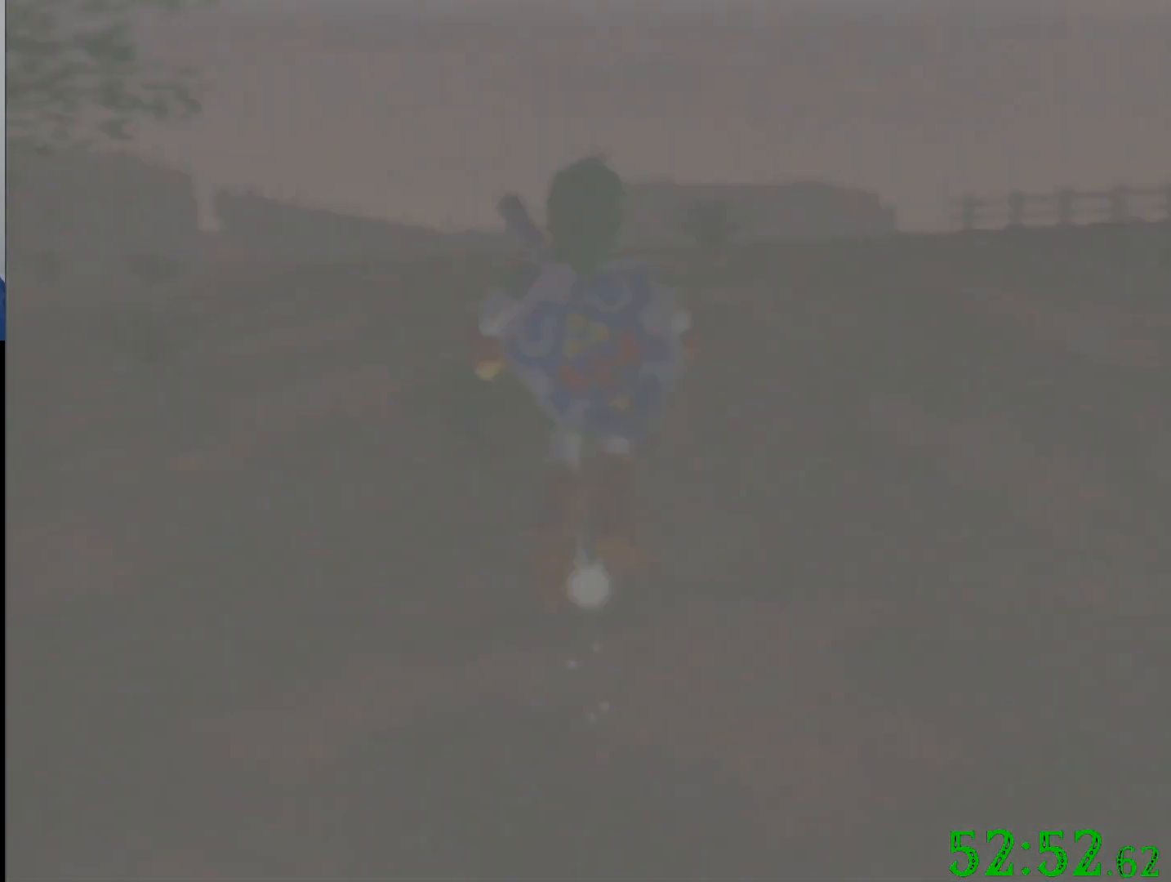
{"buttons": [], "left_stick": "center", "events": []}
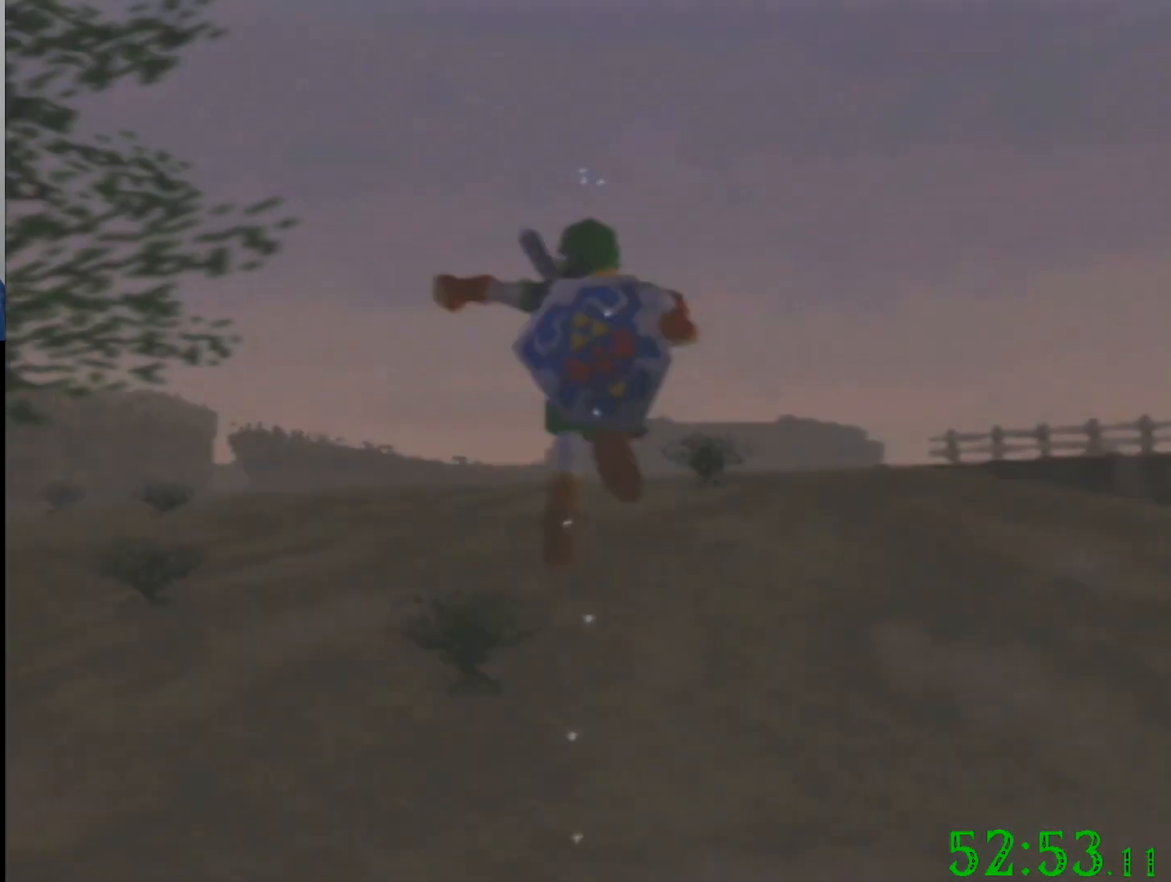
{"buttons": [], "left_stick": "up-left", "events": [[134, "left_stick", "up-left"]]}
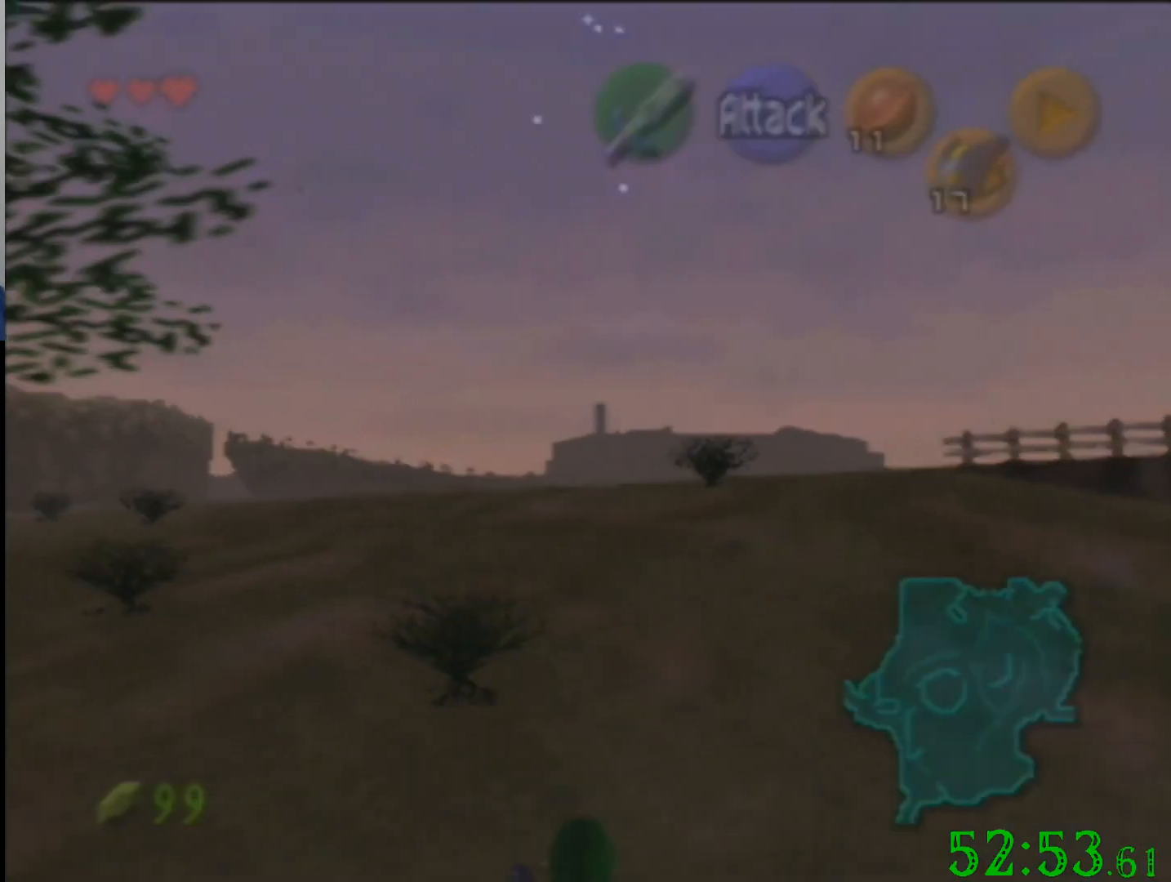
{"buttons": [], "left_stick": "up-left", "events": []}
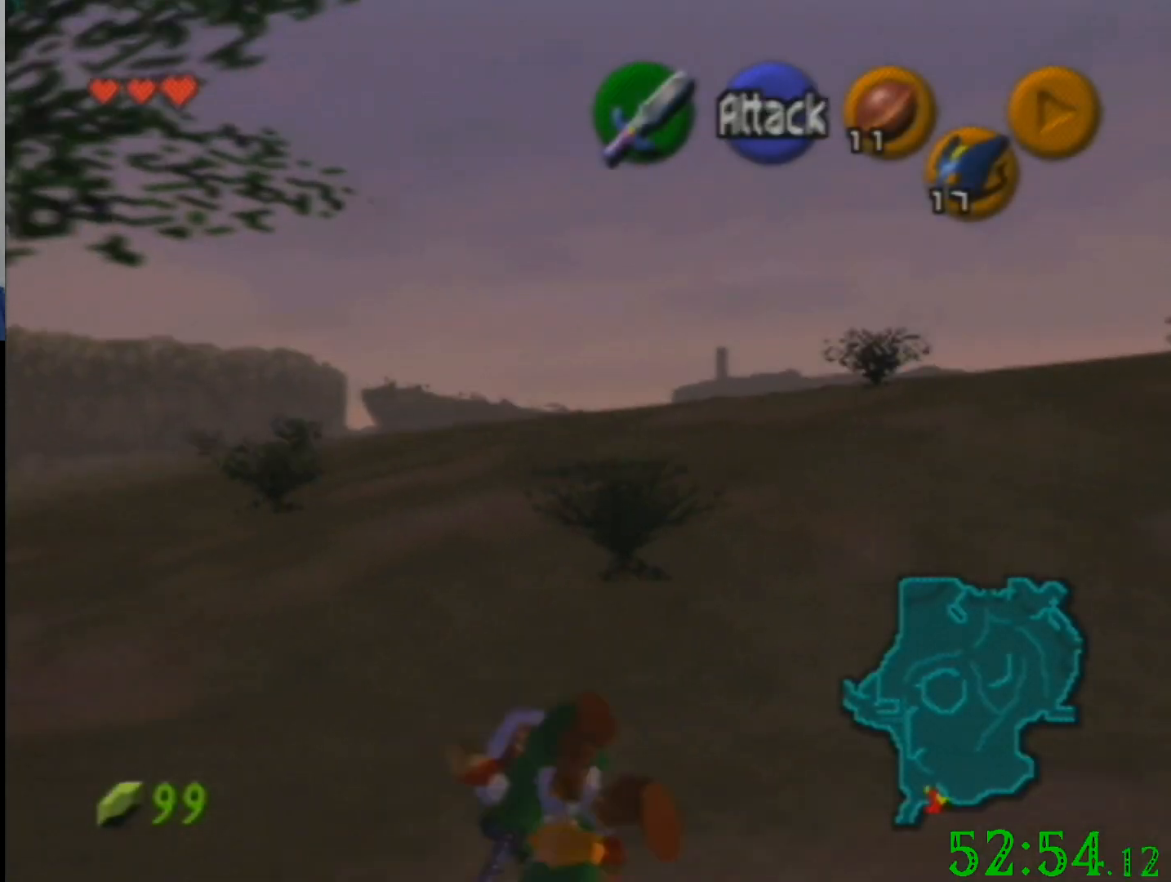
{"buttons": [], "left_stick": "up", "events": [[501, "left_stick", "up"]]}
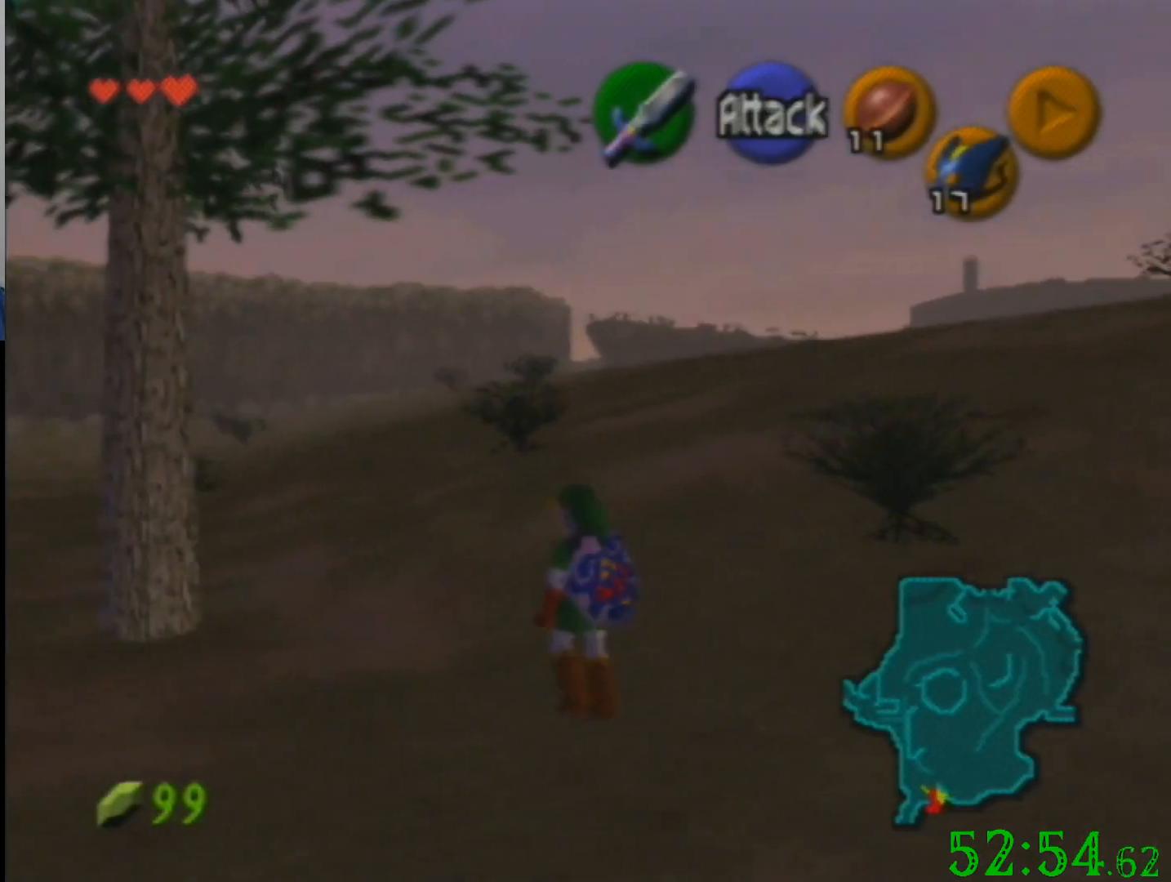
{"buttons": [], "left_stick": "down", "events": [[233, "left_stick", "down"], [400, "left_stick", "center"], [467, "left_stick", "down"]]}
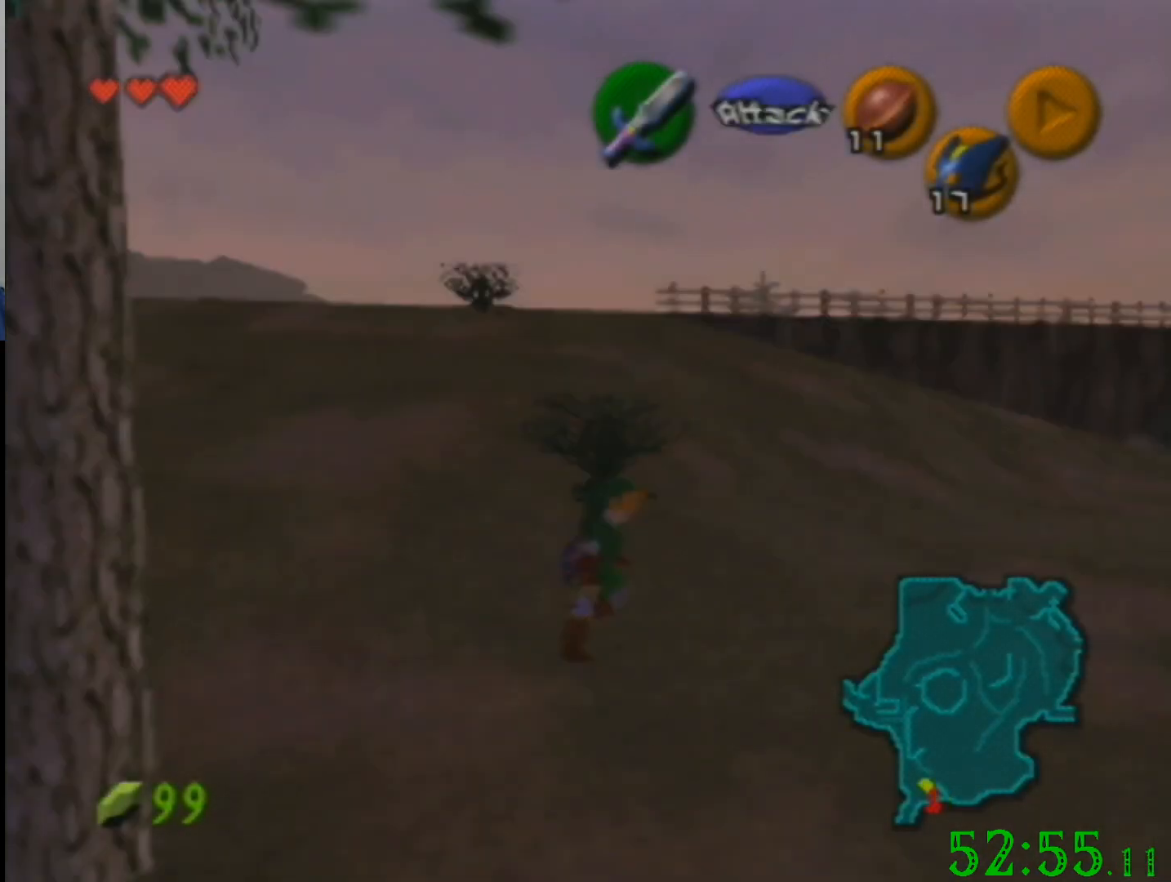
{"buttons": [], "left_stick": "down", "events": []}
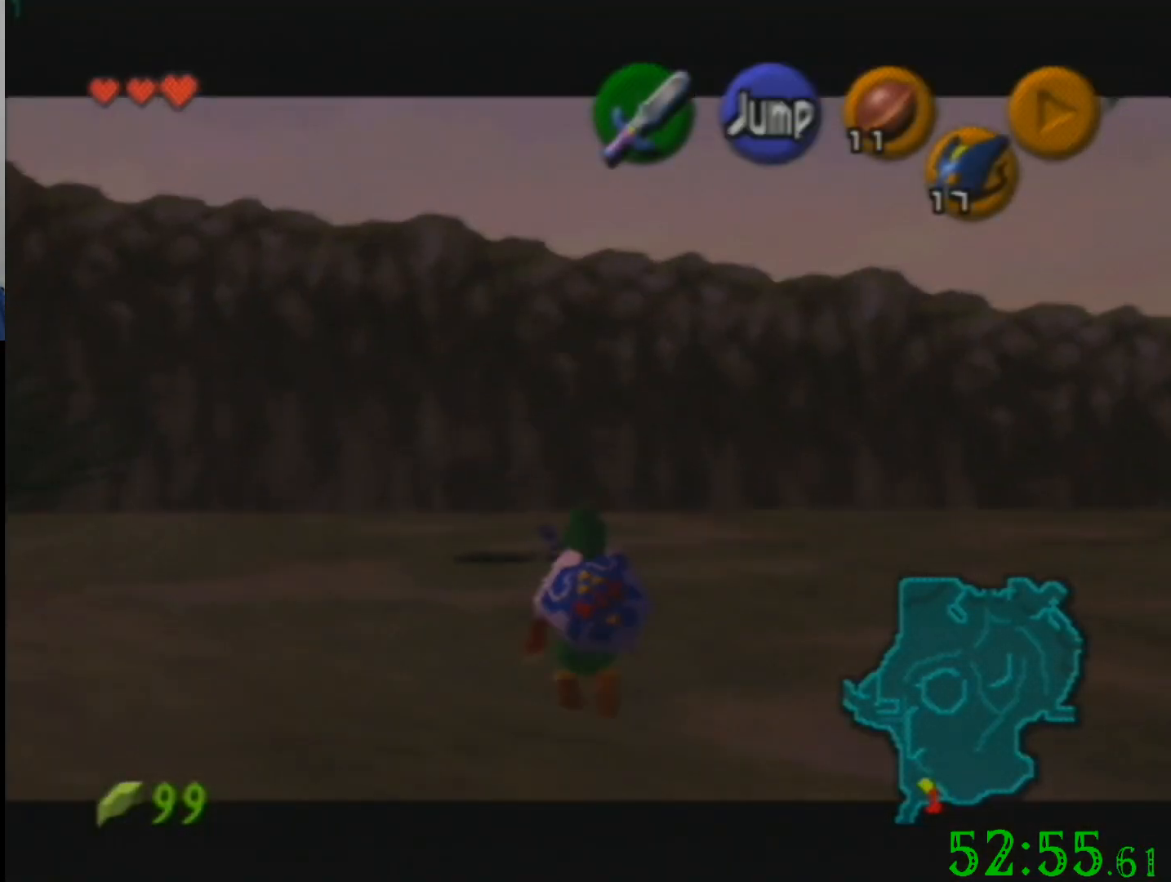
{"buttons": [], "left_stick": "down", "events": []}
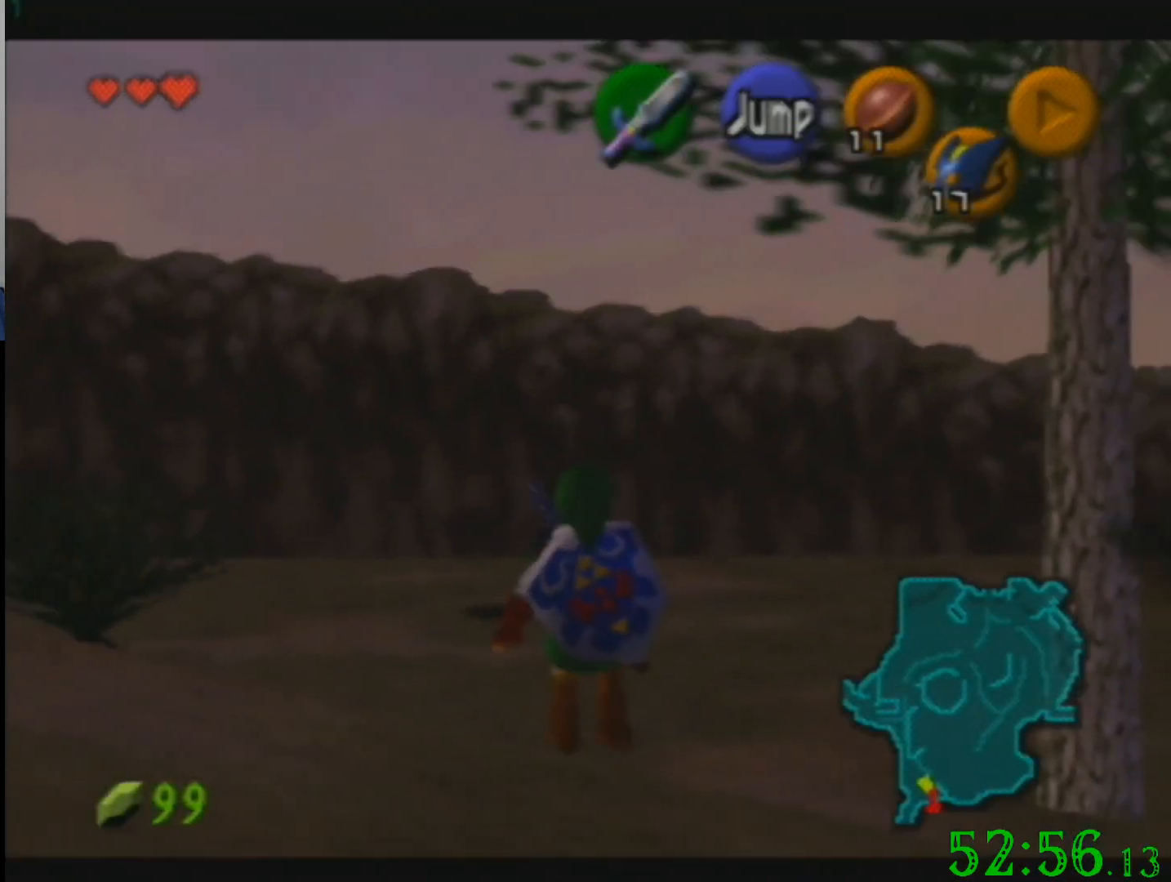
{"buttons": [], "left_stick": "center", "events": [[167, "left_stick", "center"]]}
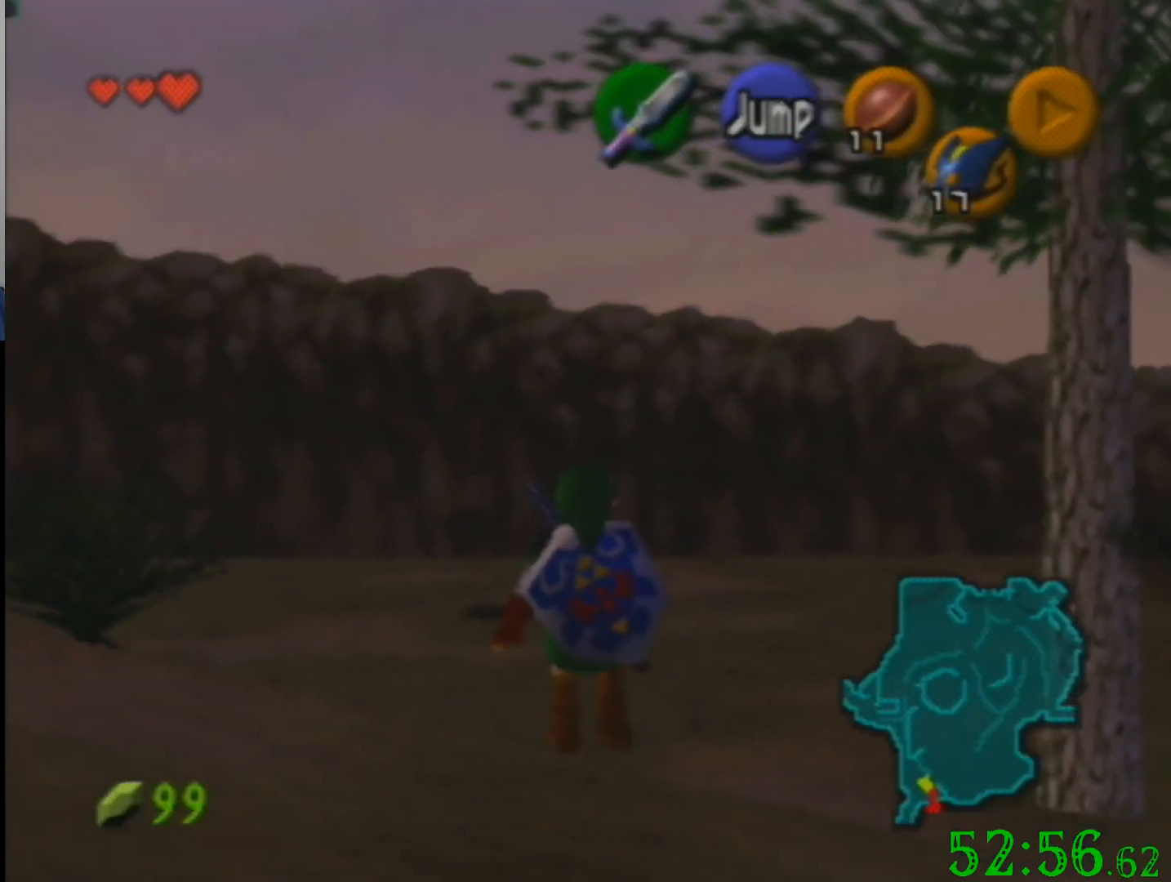
{"buttons": [], "left_stick": "center", "events": []}
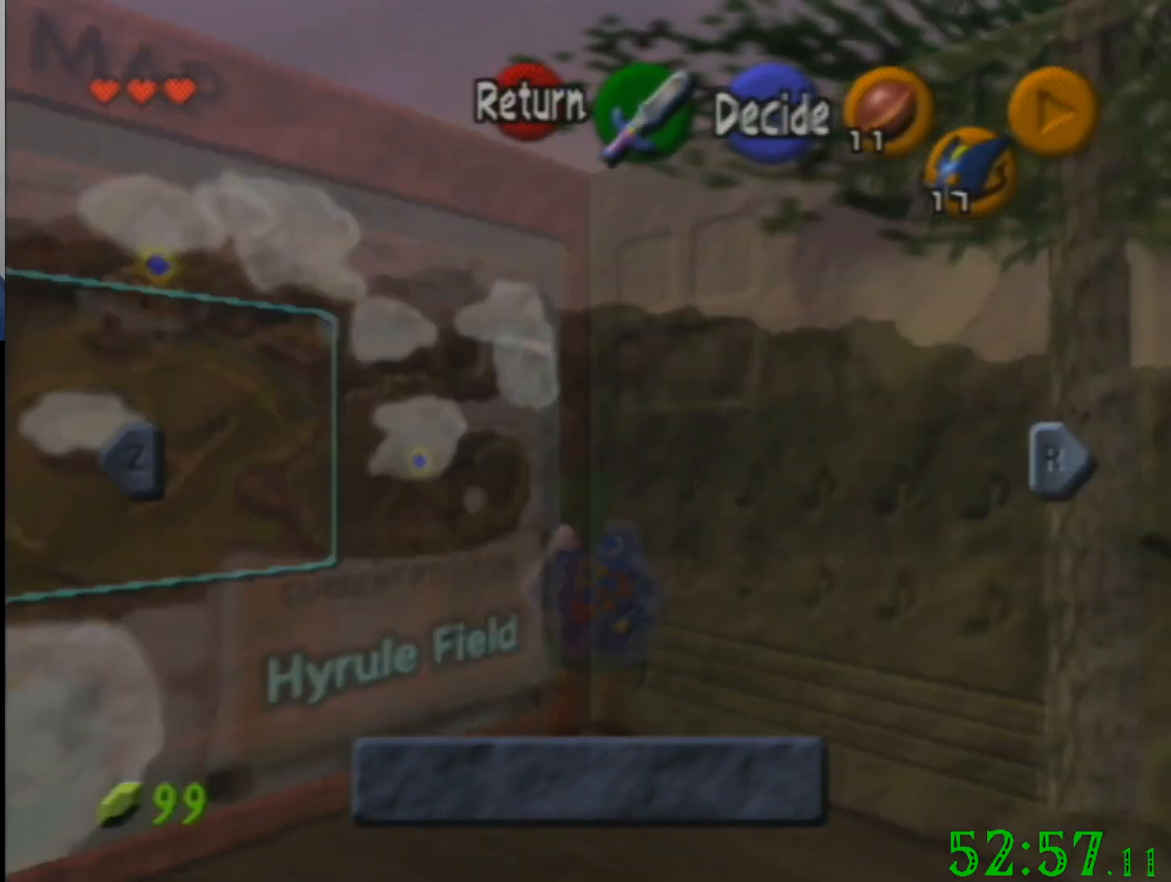
{"buttons": [], "left_stick": "center", "events": []}
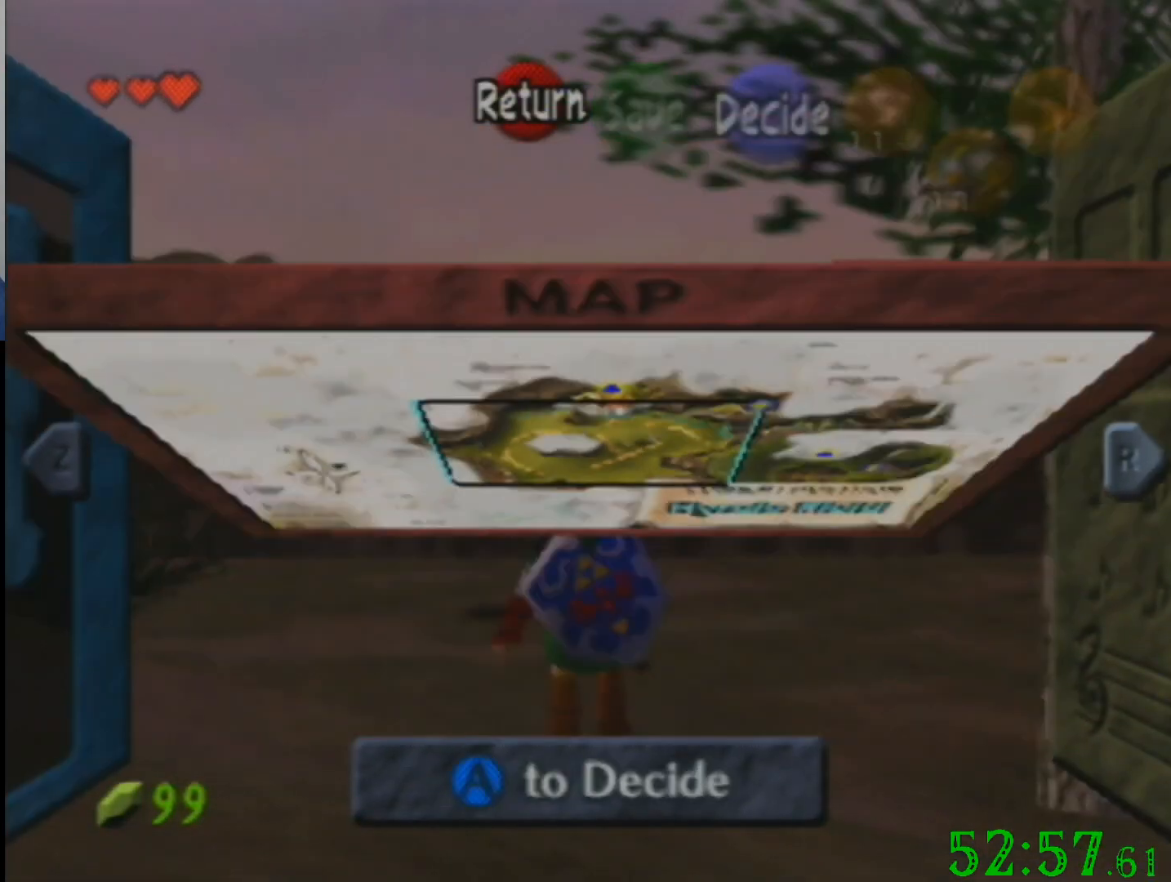
{"buttons": [], "left_stick": "down", "events": [[467, "left_stick", "down"]]}
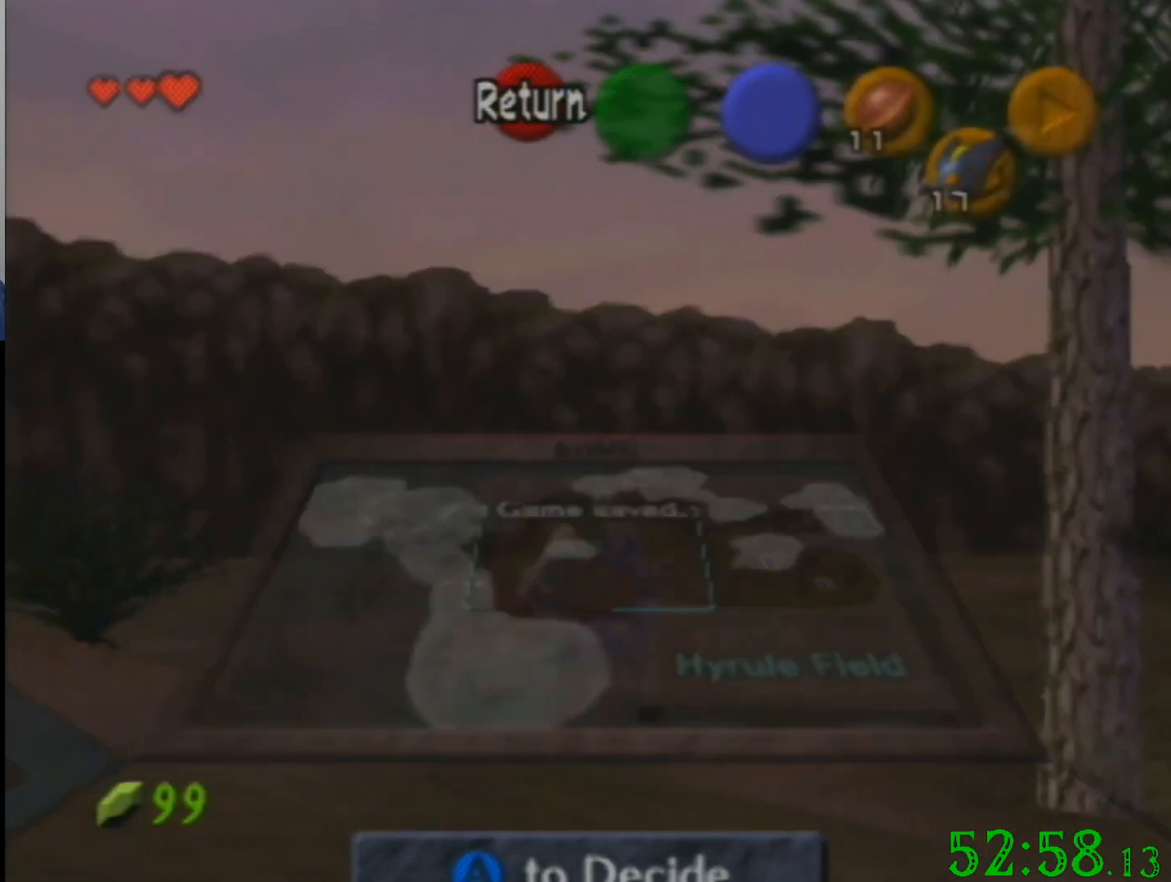
{"buttons": [], "left_stick": "down", "events": []}
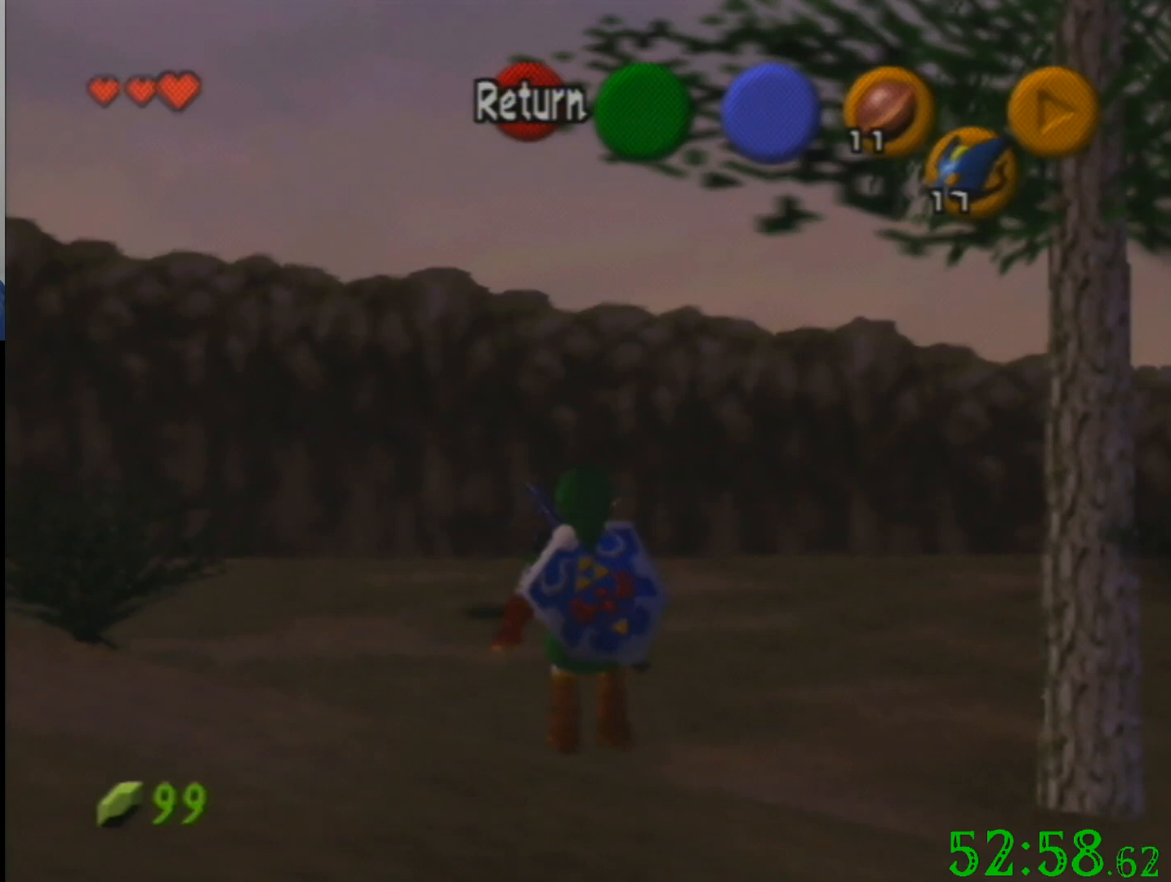
{"buttons": [], "left_stick": "down", "events": []}
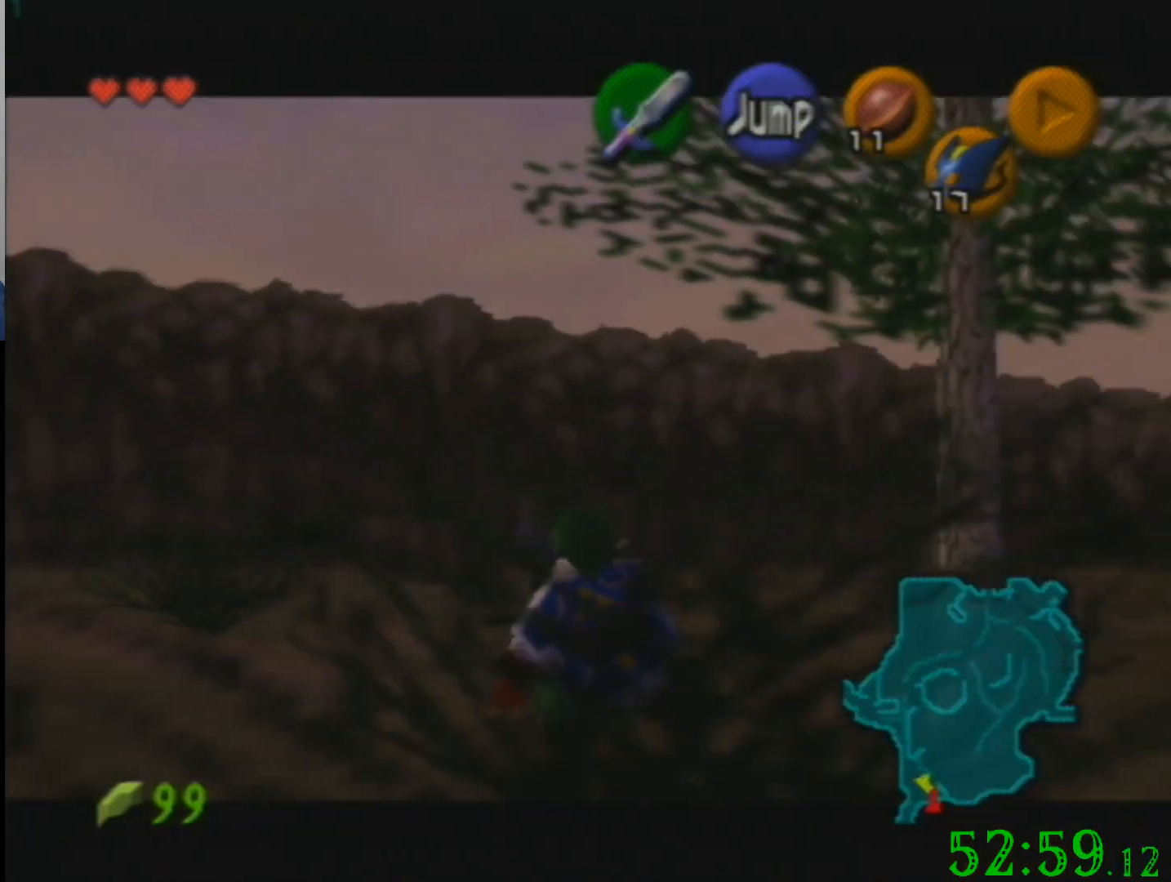
{"buttons": [], "left_stick": "down", "events": []}
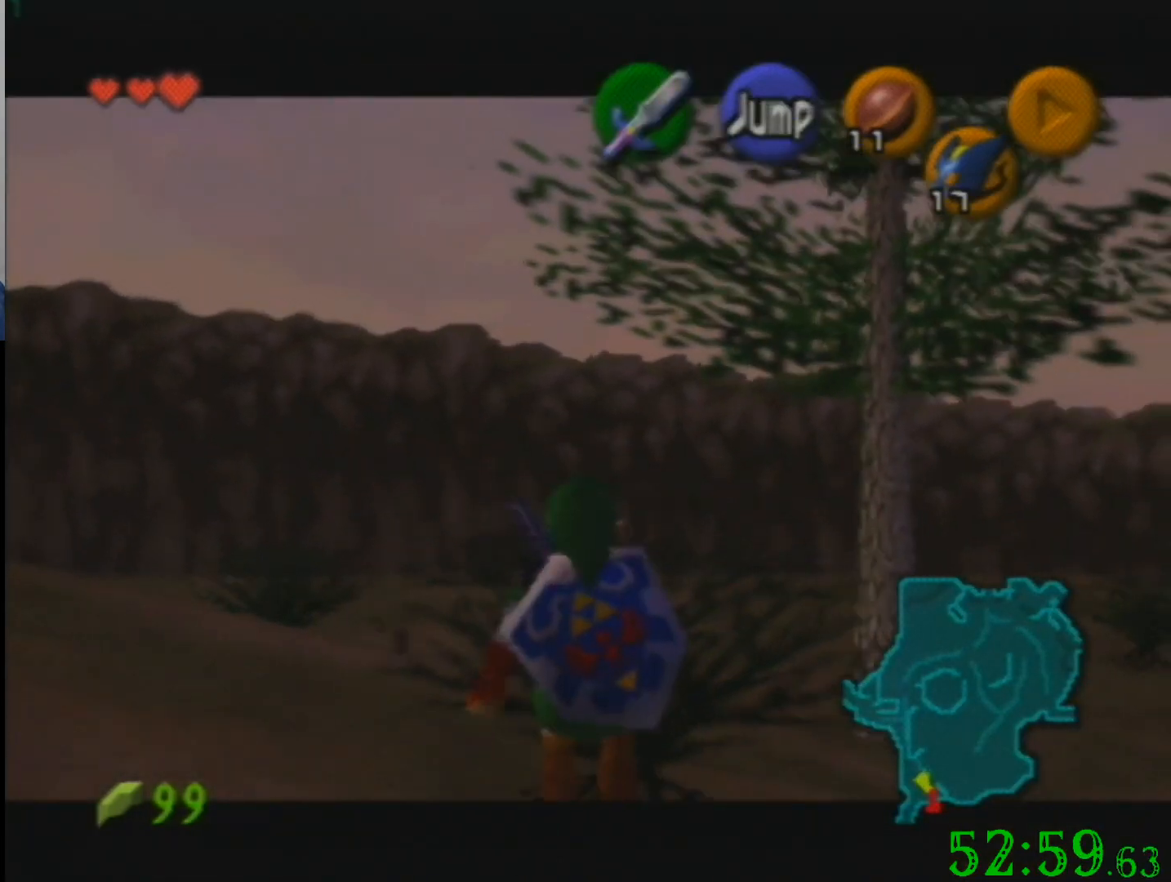
{"buttons": [], "left_stick": "down", "events": []}
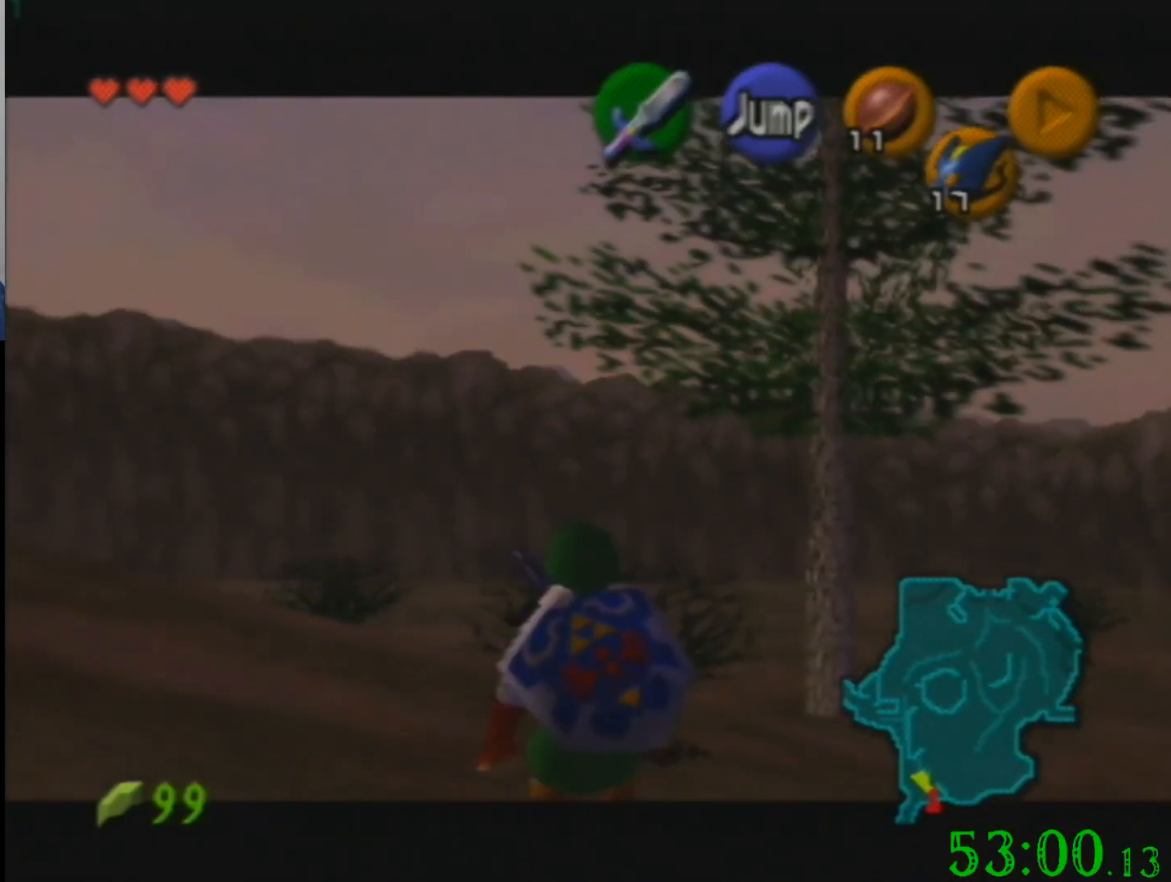
{"buttons": [], "left_stick": "down", "events": []}
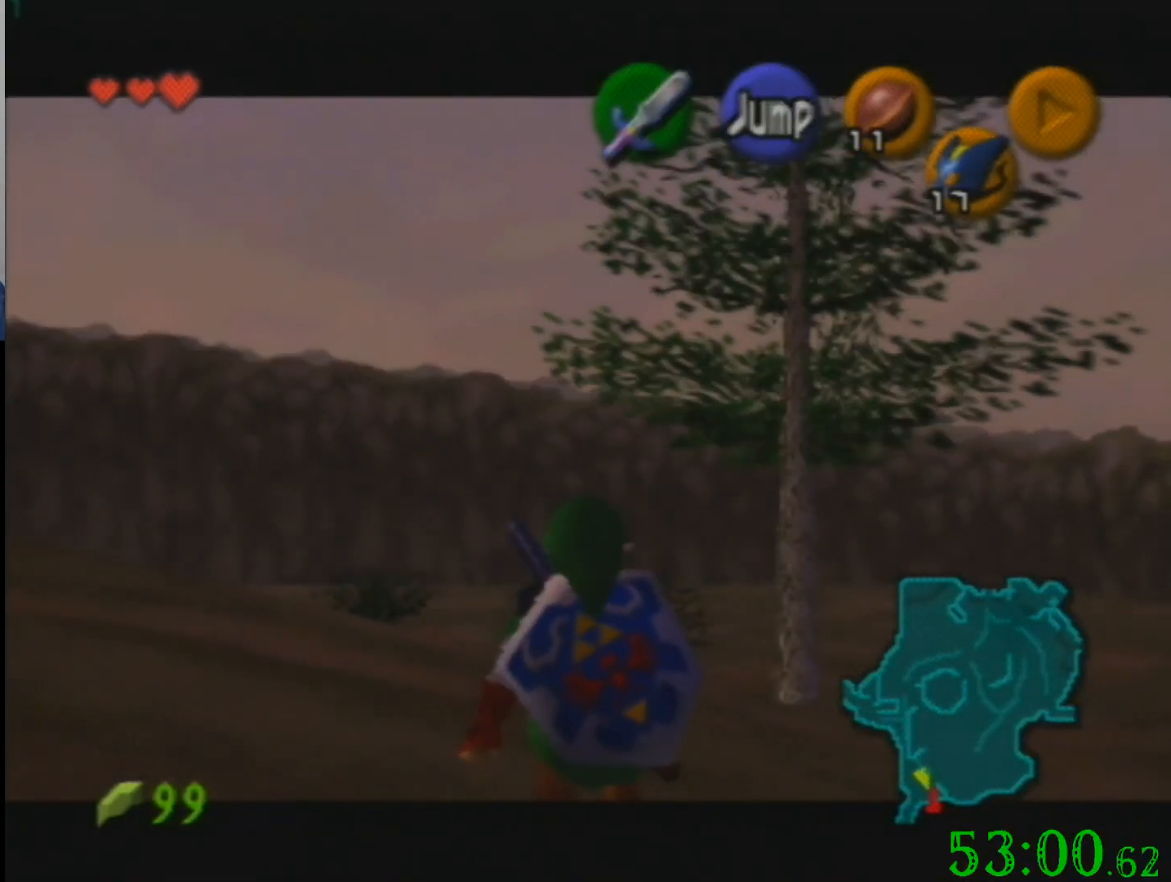
{"buttons": [], "left_stick": "down", "events": []}
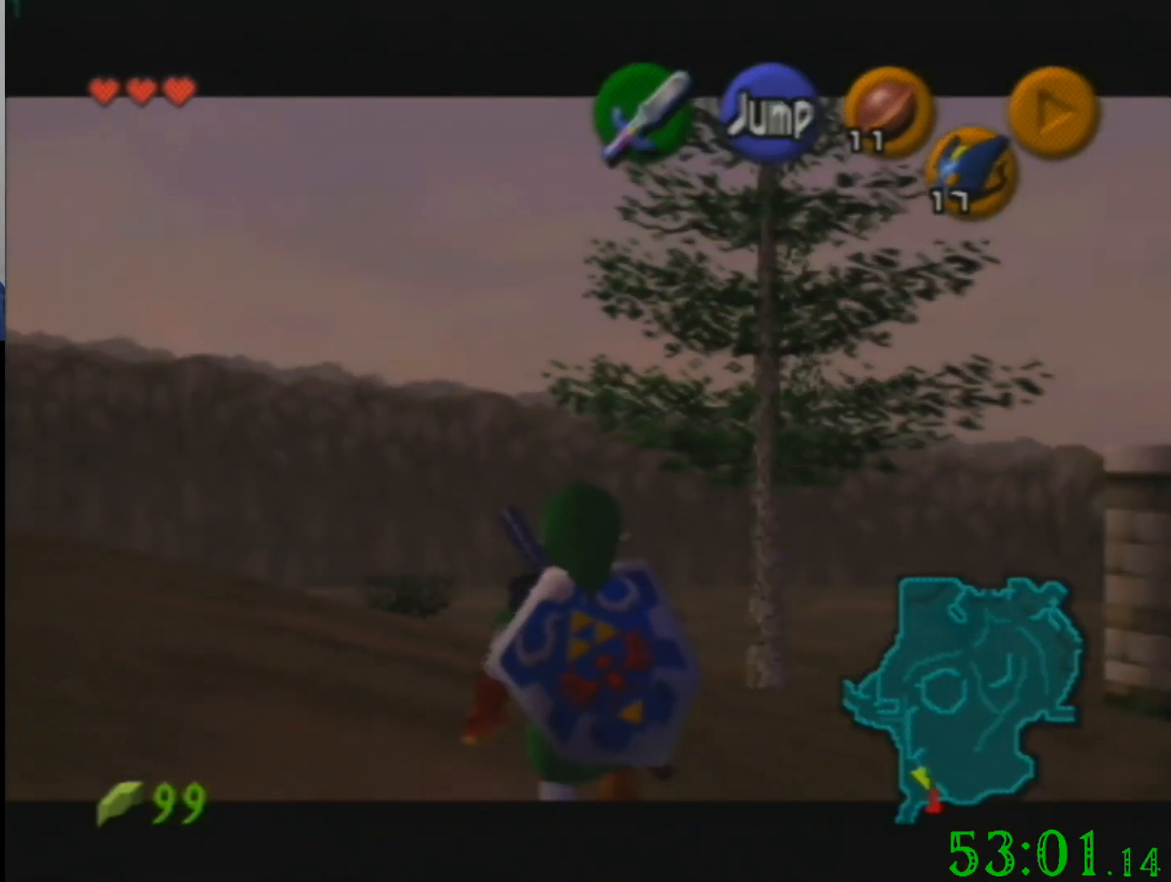
{"buttons": [], "left_stick": "down", "events": []}
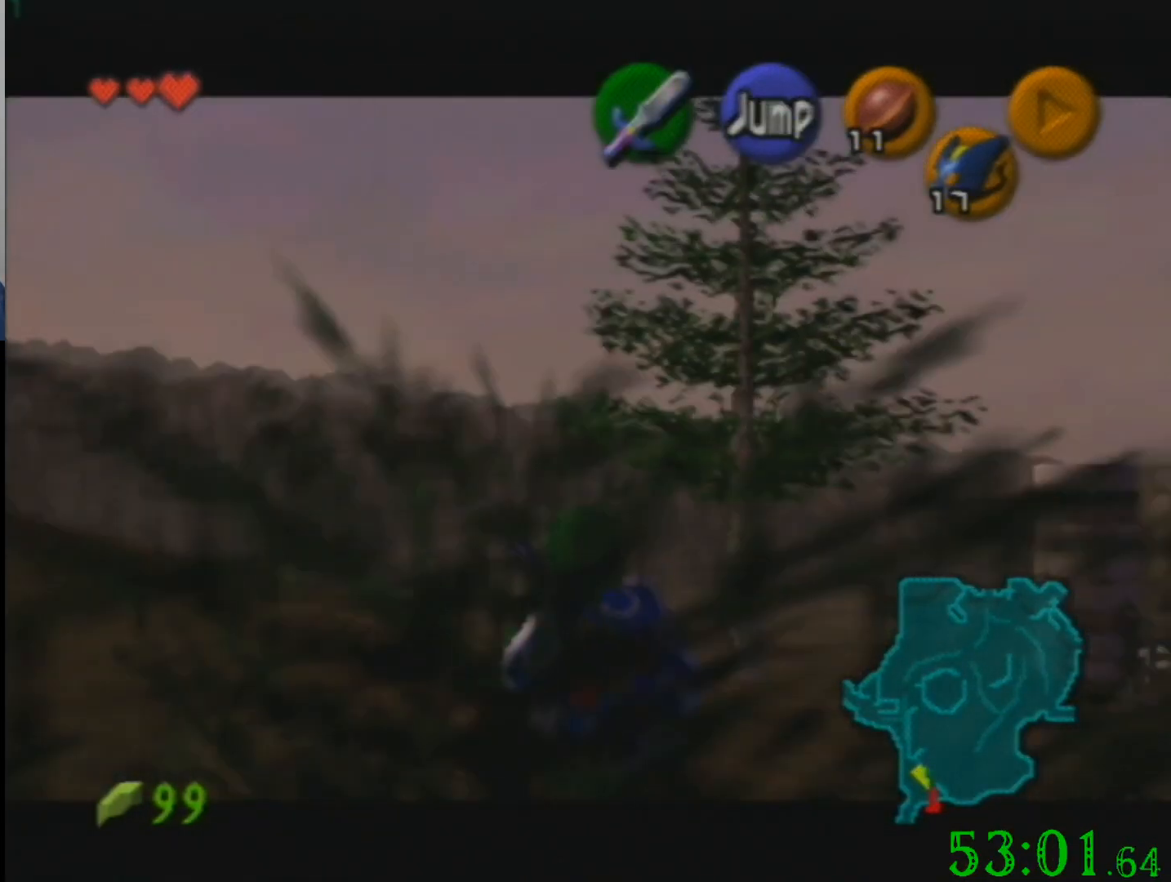
{"buttons": [], "left_stick": "down", "events": []}
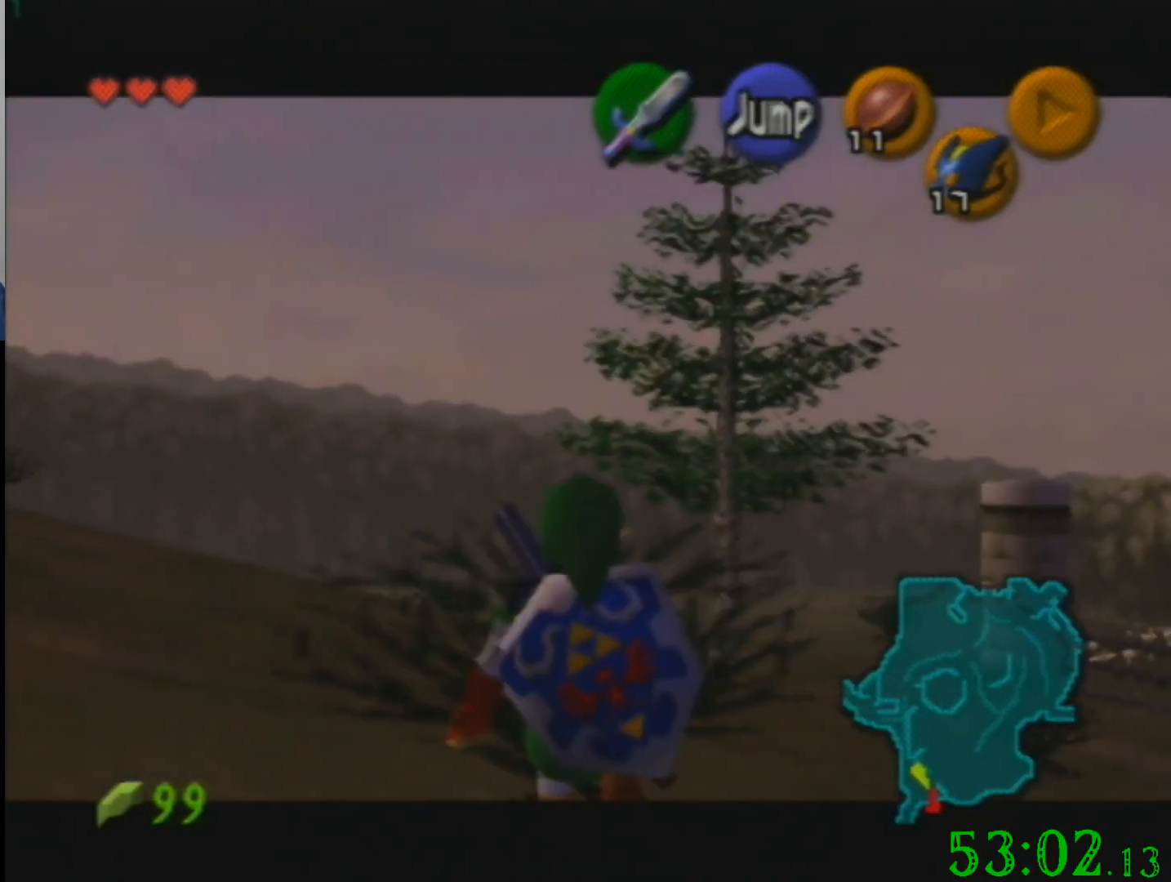
{"buttons": [], "left_stick": "down", "events": []}
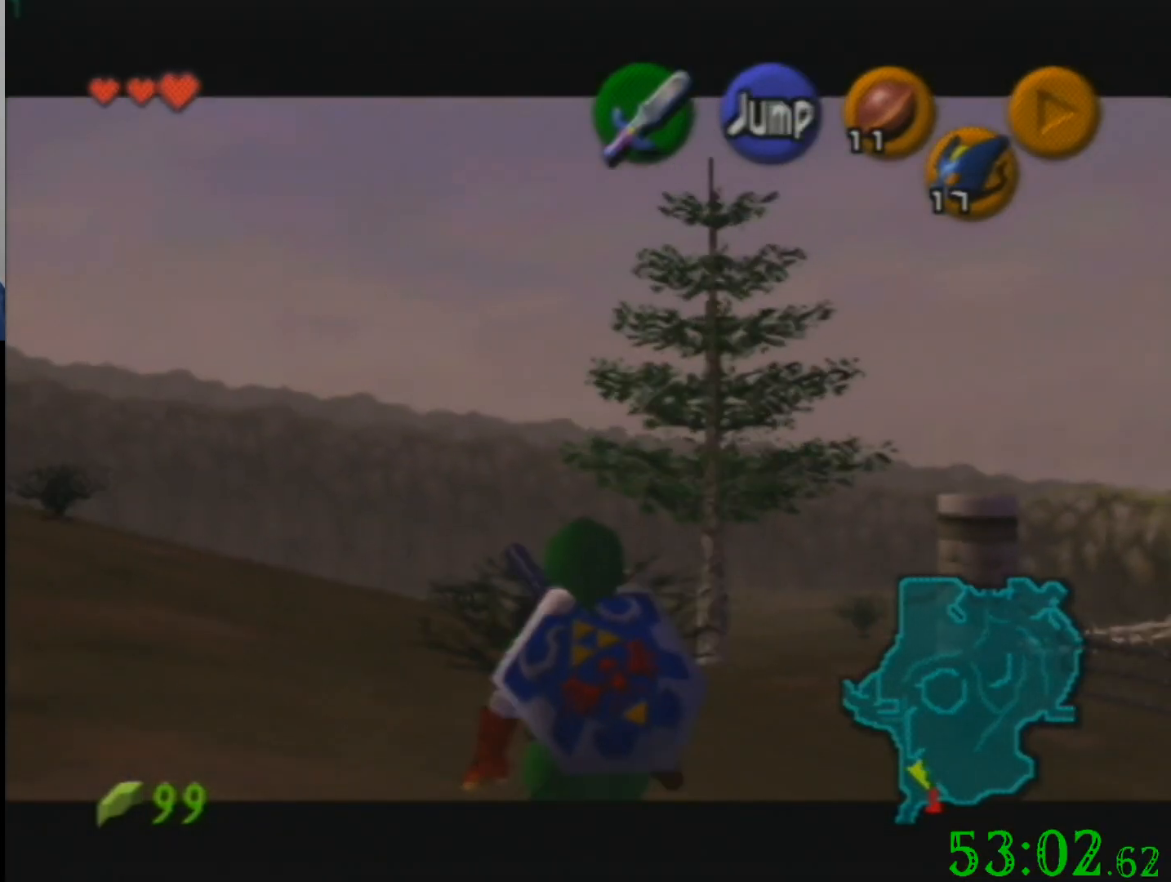
{"buttons": [], "left_stick": "down", "events": []}
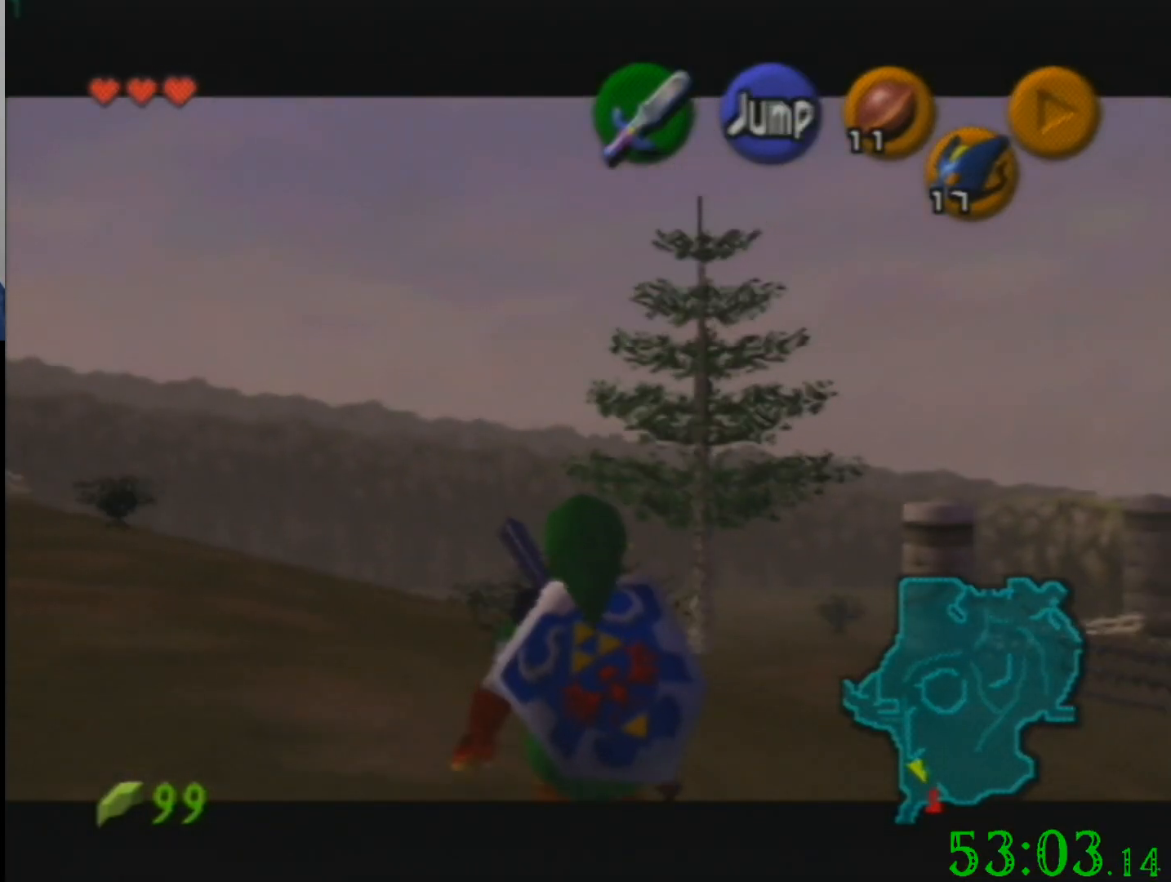
{"buttons": [], "left_stick": "down", "events": []}